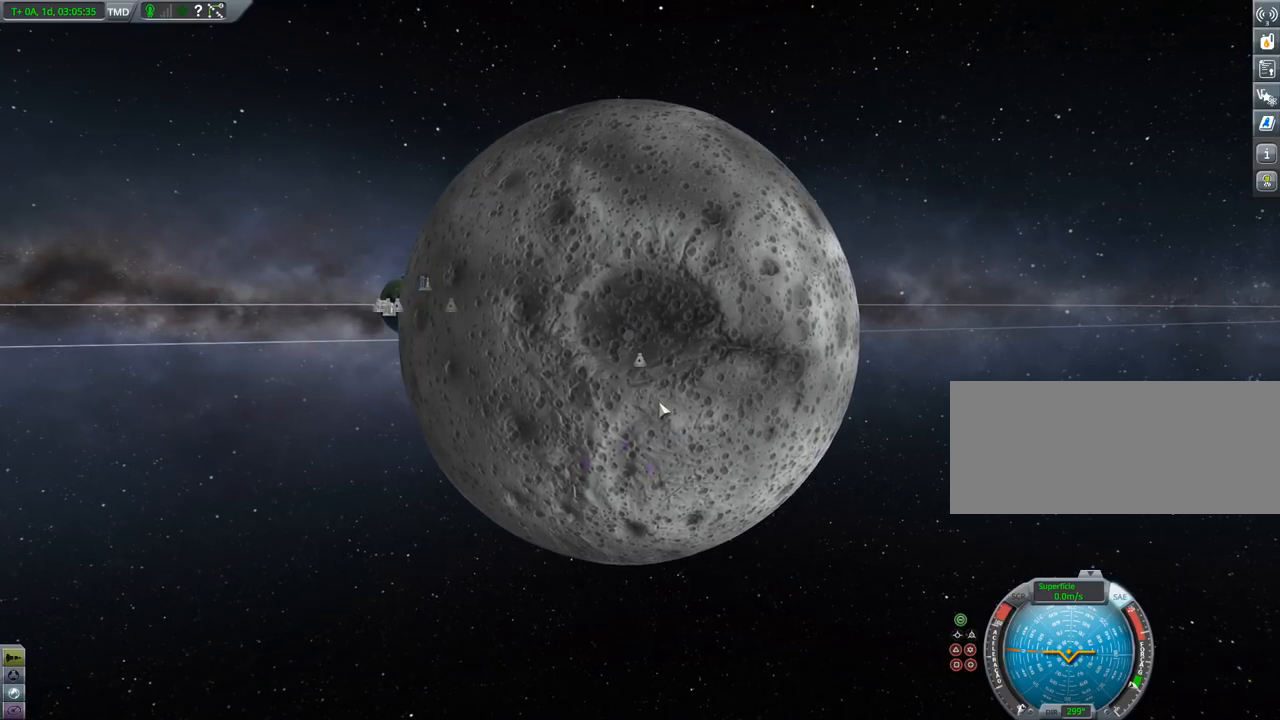
Gameplay with keyboard and mouse; each line is a JSON object with the keys held at the frame after it. "events" lists presses ("down") and releases ("up") of "a", "alt", "caps_lock", "ctrl", "d", "e", "h", "i", "j", "k", "l", "n", "q", "s", "shift", "space", "w", "x" and "z" between this image and that frame as [ms after this image, input, new state], when the widget could be followed in between. No other keys are recorded. Mouse buttons are not recorded. Not read: mouse_move.
{"keys": [], "events": [[266, "z", "down"], [333, "z", "up"]]}
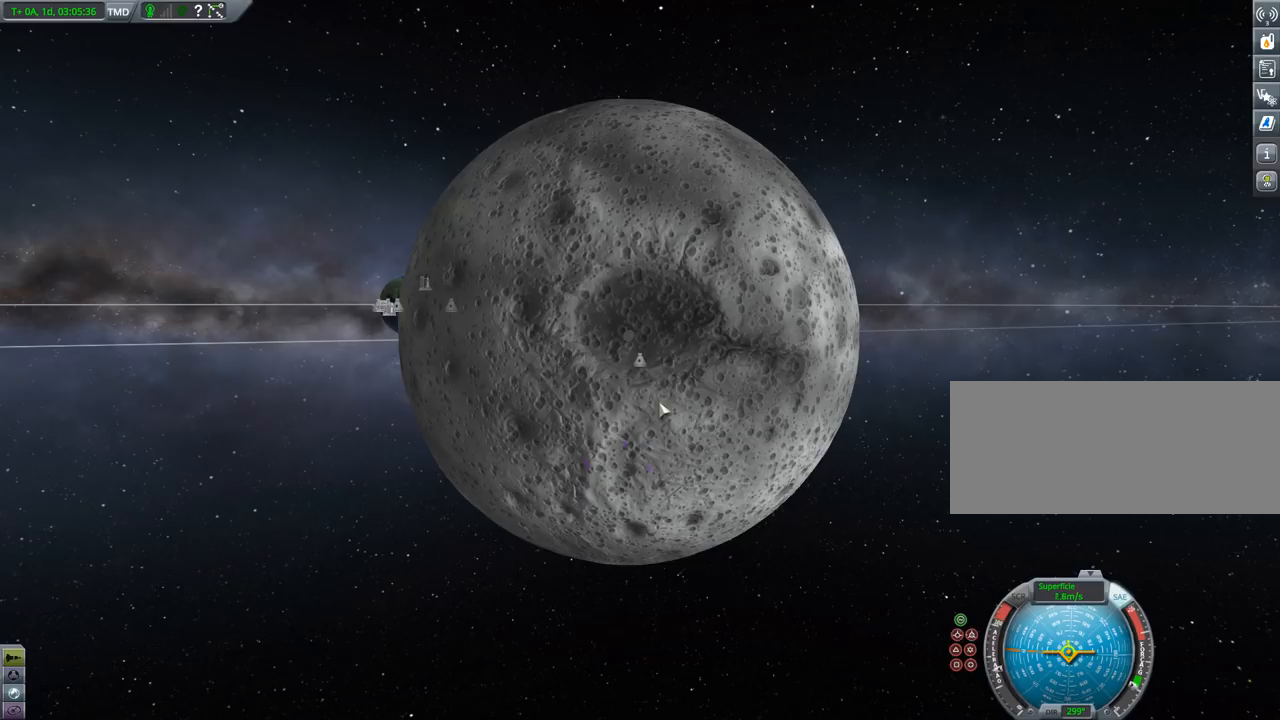
{"keys": [], "events": [[200, "w", "down"], [366, "w", "up"]]}
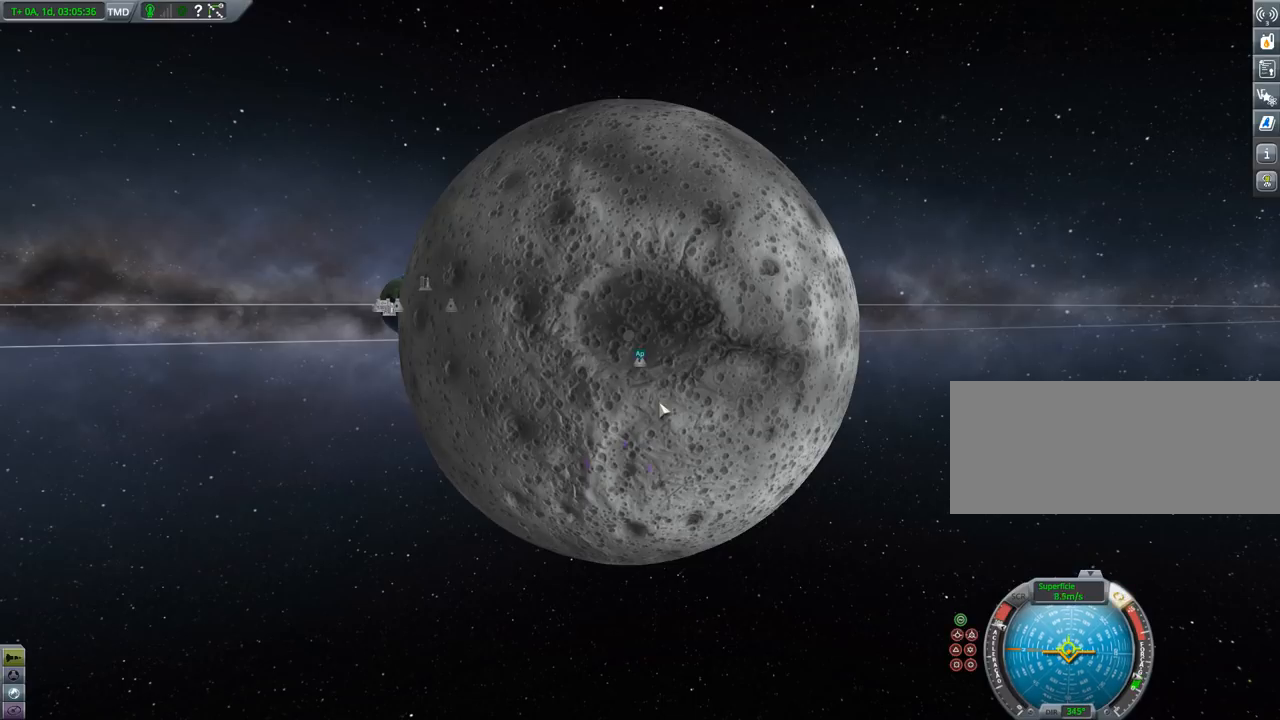
{"keys": ["w"], "events": [[133, "w", "down"]]}
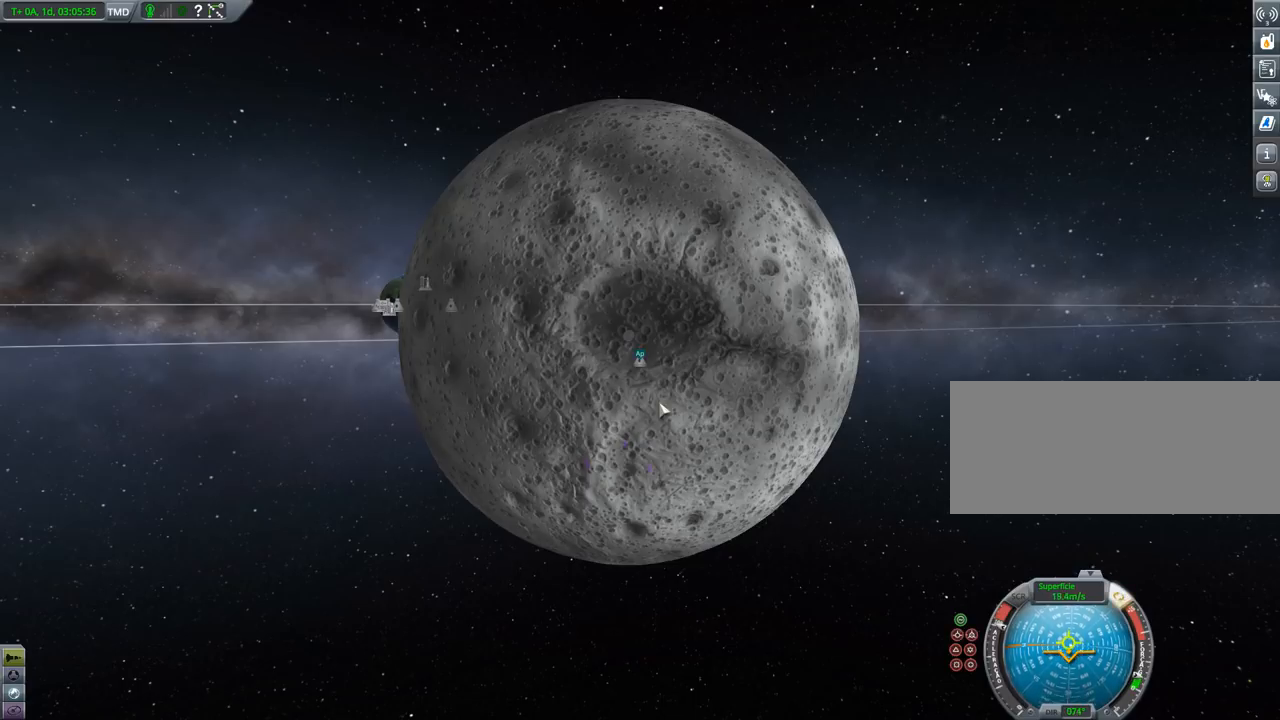
{"keys": [], "events": [[100, "w", "up"], [366, "w", "down"], [500, "w", "up"]]}
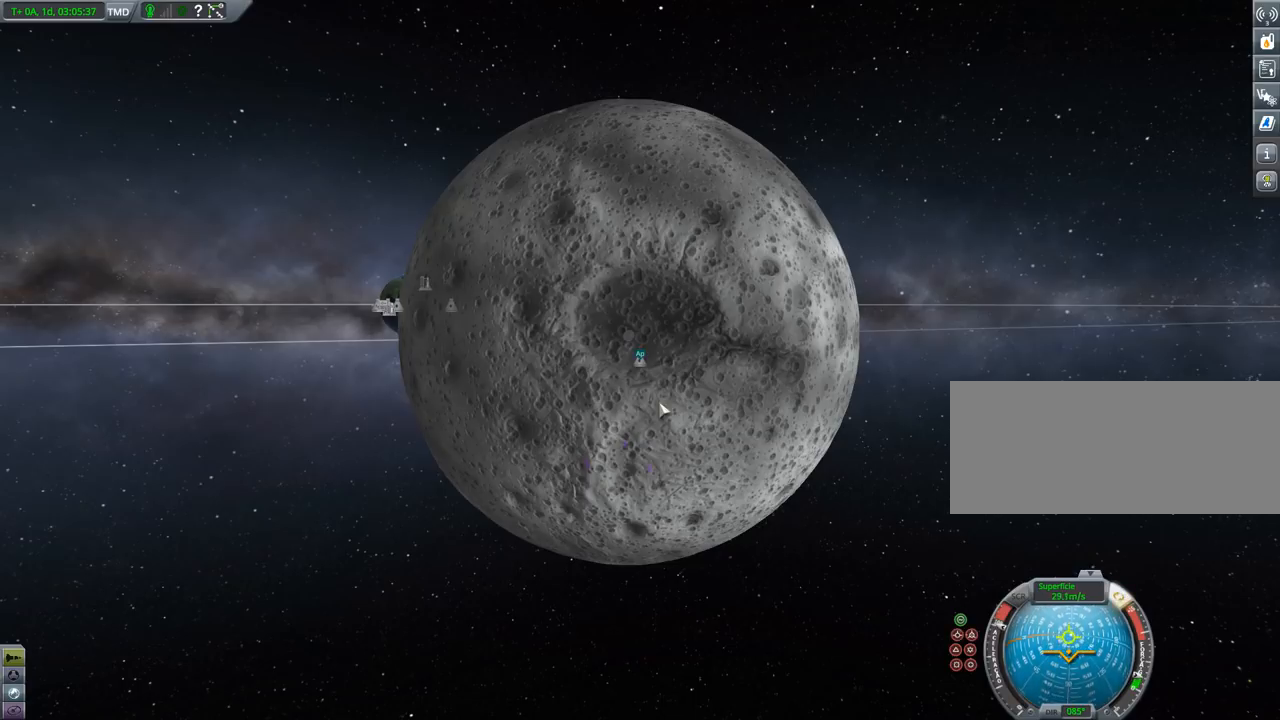
{"keys": ["w"], "events": [[466, "w", "down"]]}
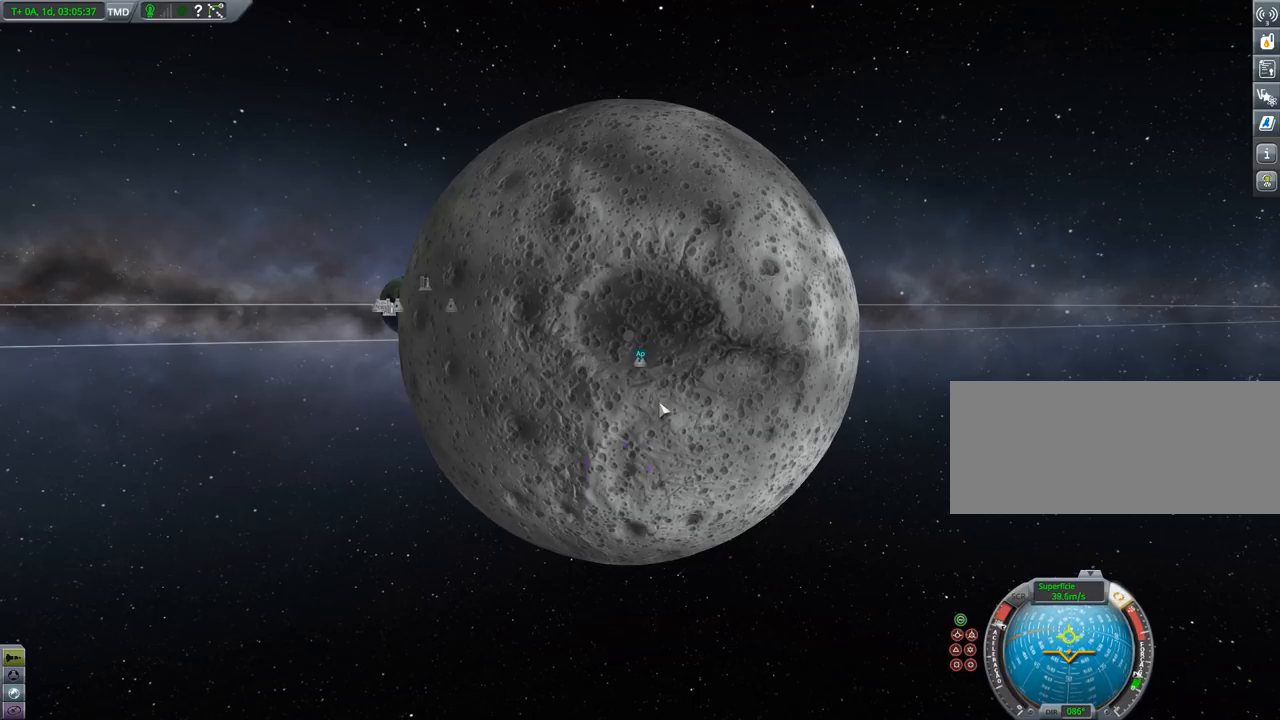
{"keys": [], "events": [[200, "w", "up"]]}
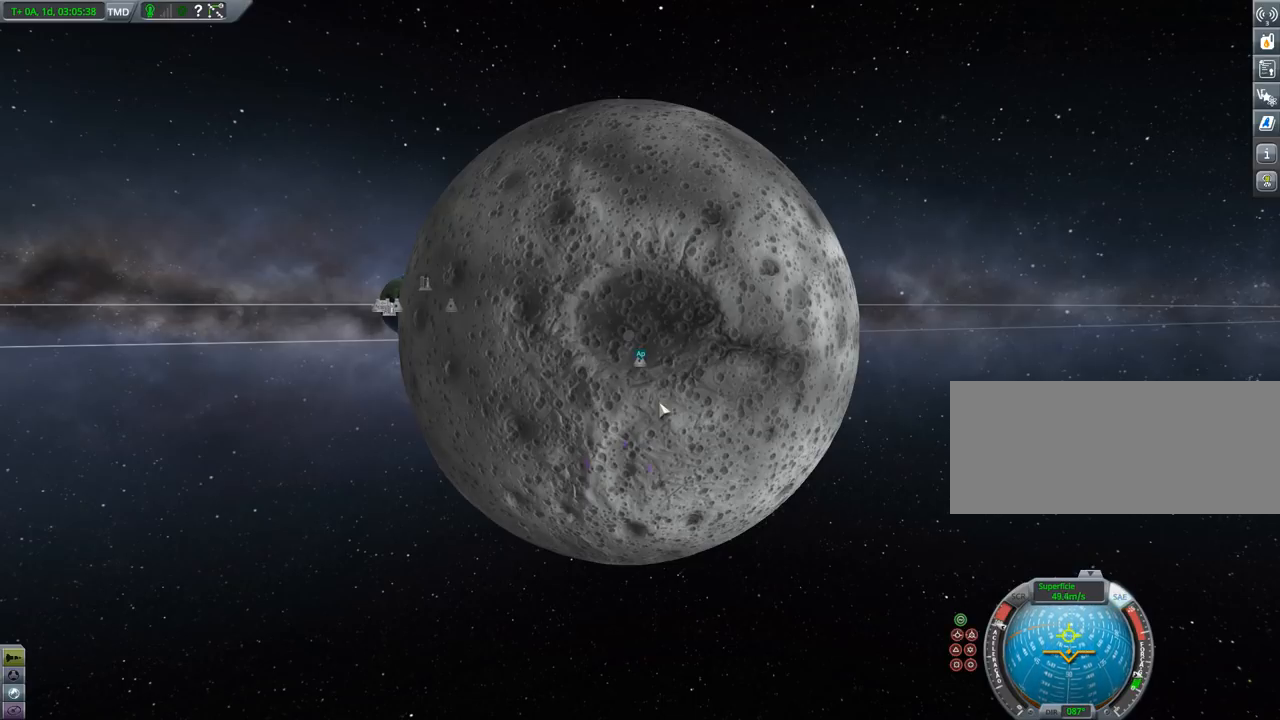
{"keys": [], "events": [[266, "w", "down"], [333, "d", "down"], [400, "w", "up"], [466, "d", "up"]]}
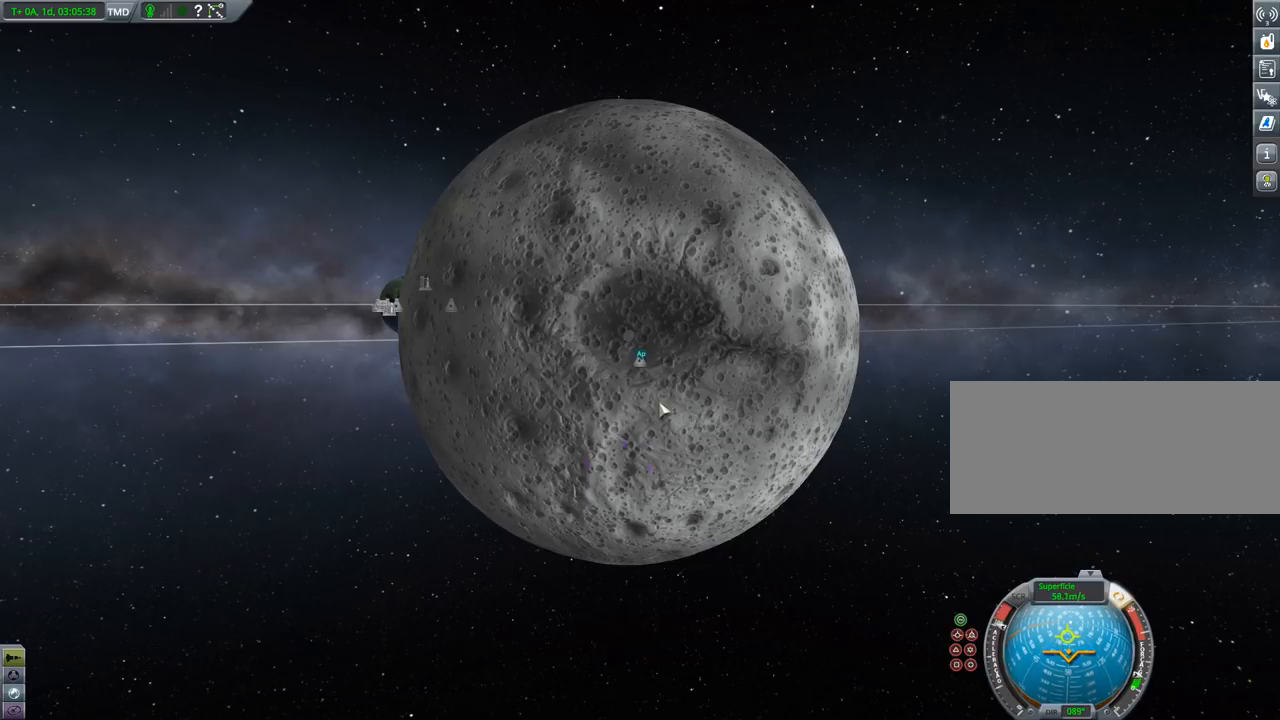
{"keys": ["w"], "events": [[433, "w", "down"]]}
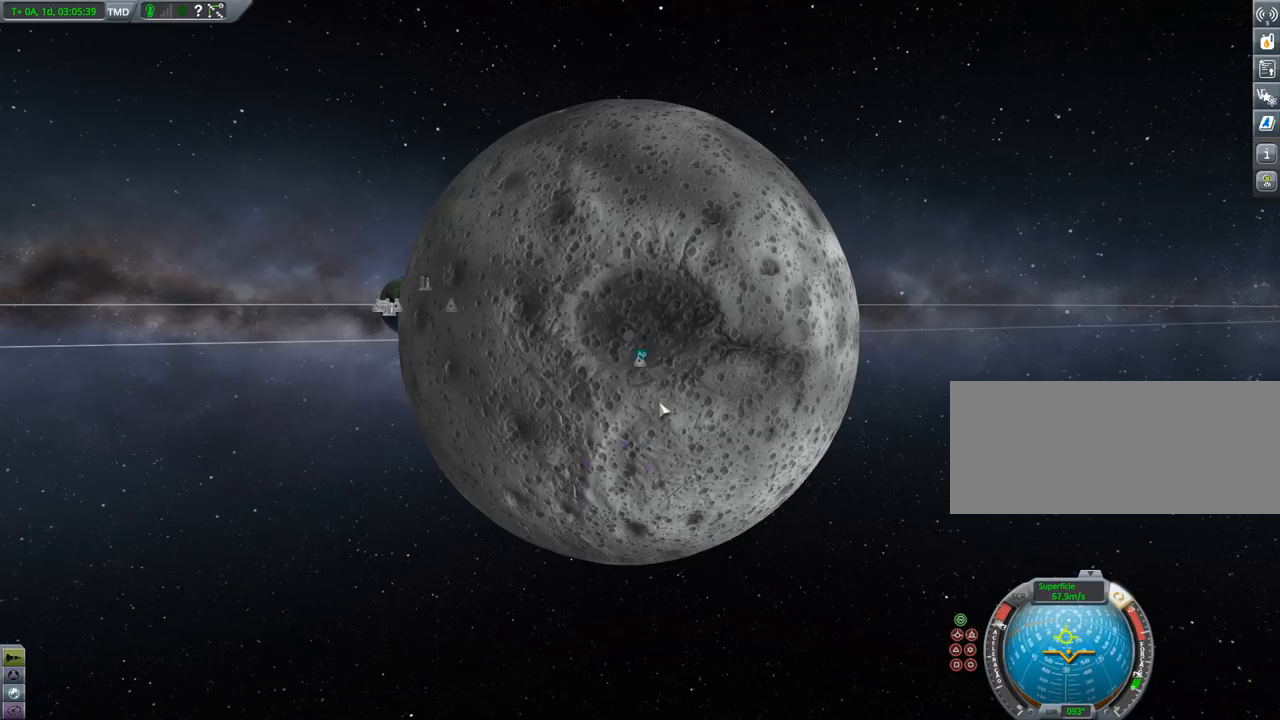
{"keys": [], "events": [[33, "a", "down"], [100, "a", "up"], [100, "w", "up"]]}
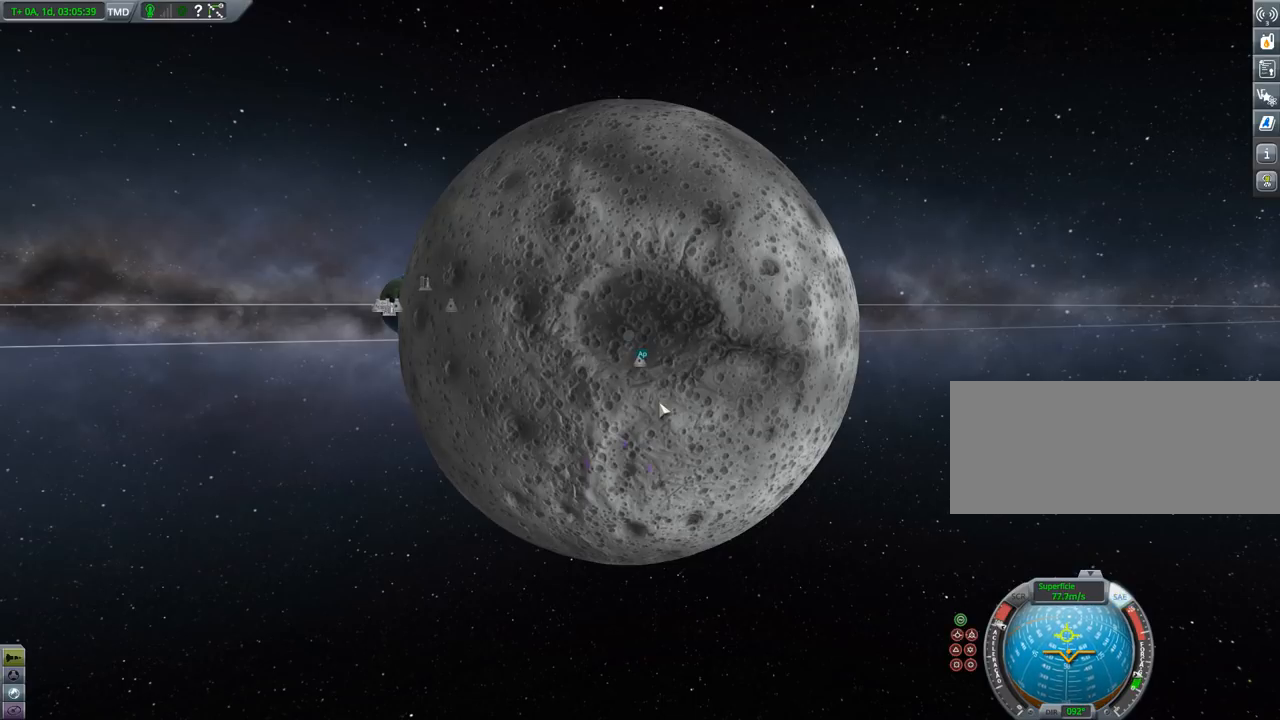
{"keys": [], "events": [[133, "a", "down"], [133, "w", "down"], [233, "a", "up"], [266, "w", "up"]]}
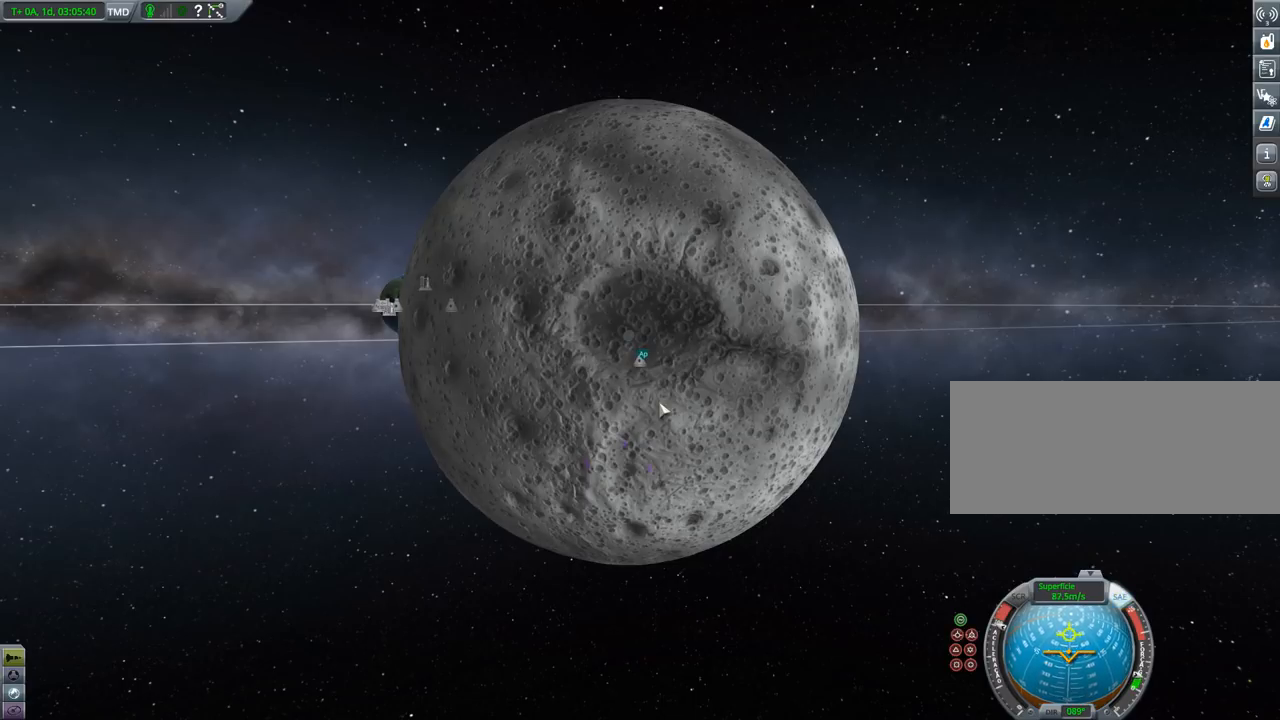
{"keys": [], "events": [[200, "w", "down"], [366, "w", "up"]]}
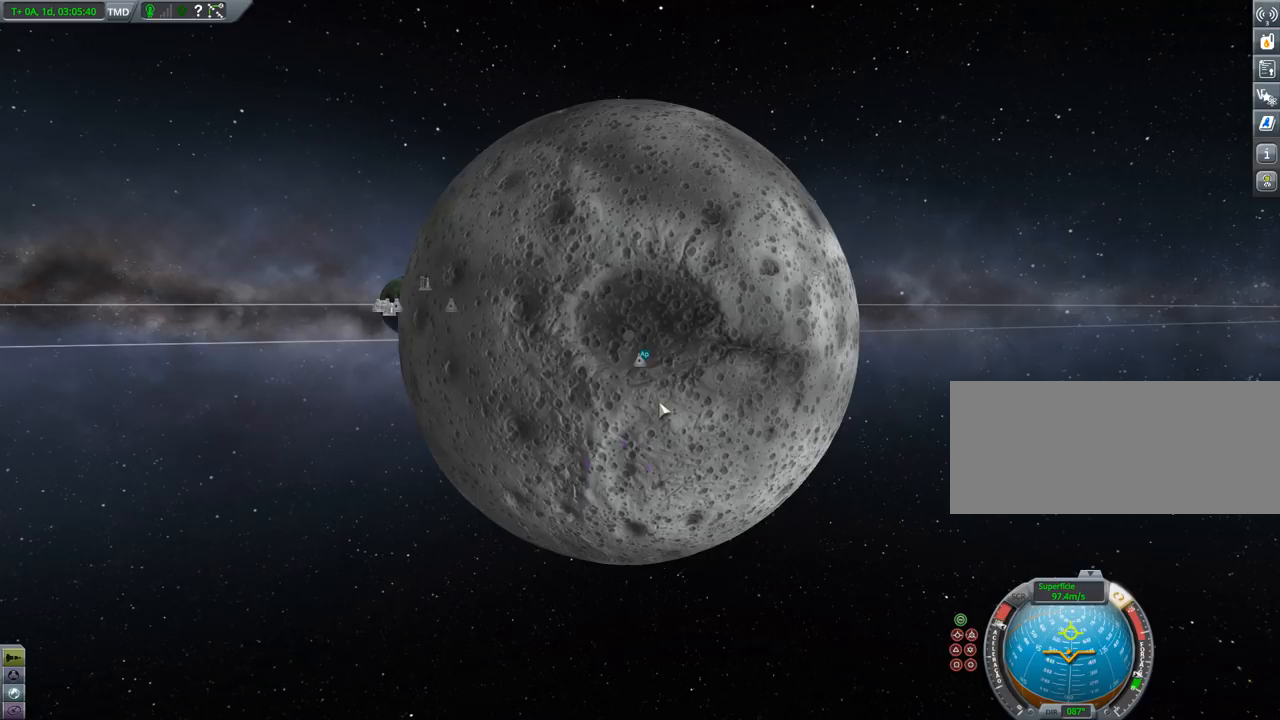
{"keys": [], "events": [[200, "d", "down"], [200, "w", "down"], [366, "d", "up"], [366, "w", "up"]]}
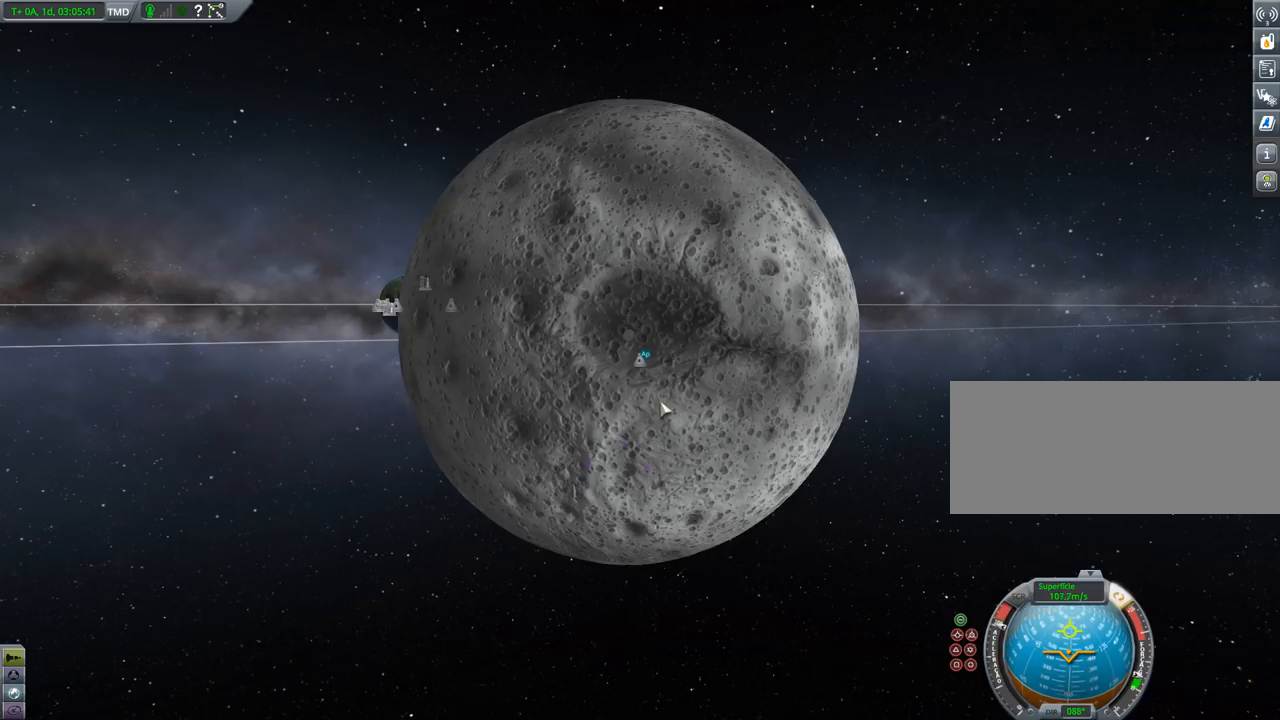
{"keys": [], "events": []}
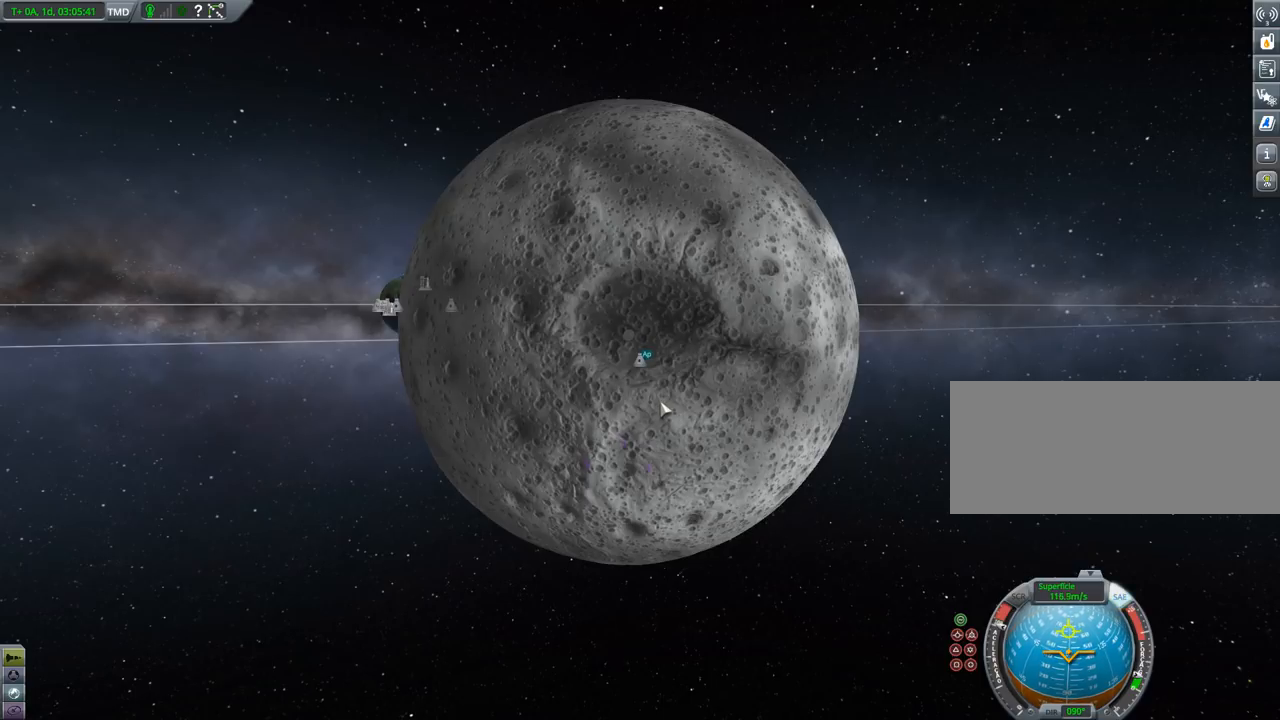
{"keys": [], "events": [[66, "w", "down"], [200, "w", "up"]]}
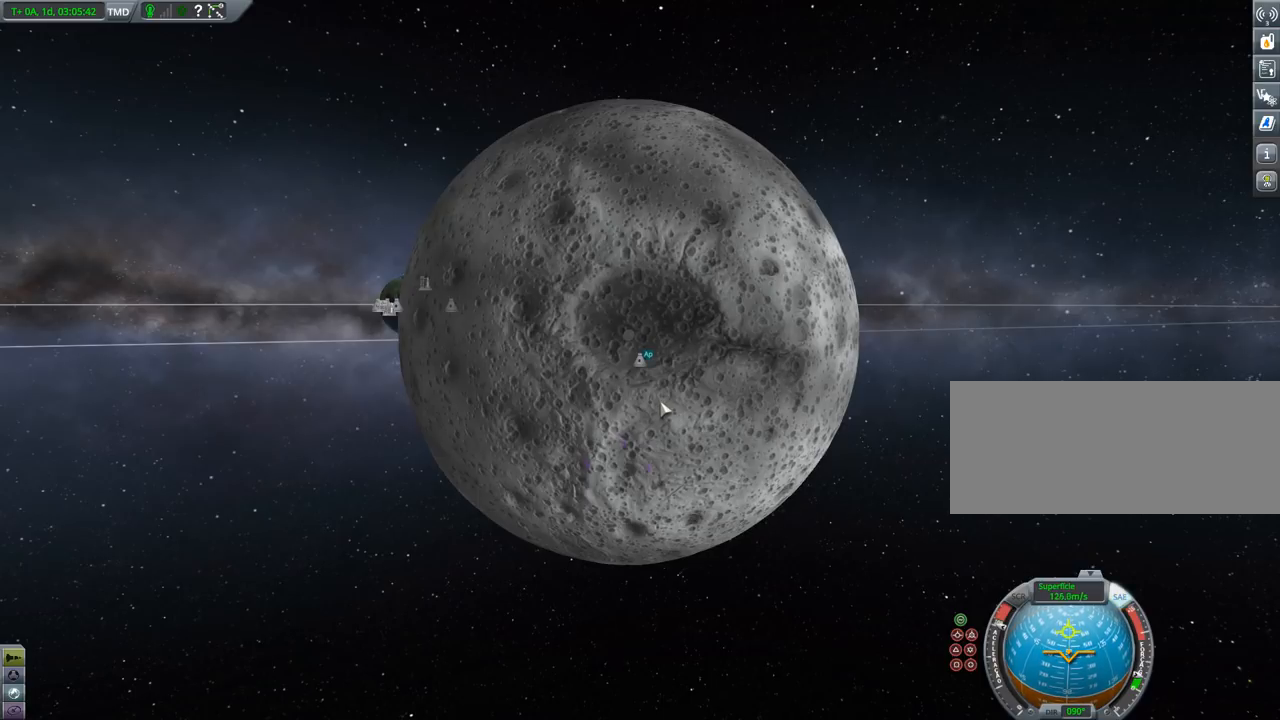
{"keys": [], "events": [[300, "d", "down"], [300, "w", "down"], [400, "d", "up"], [400, "w", "up"]]}
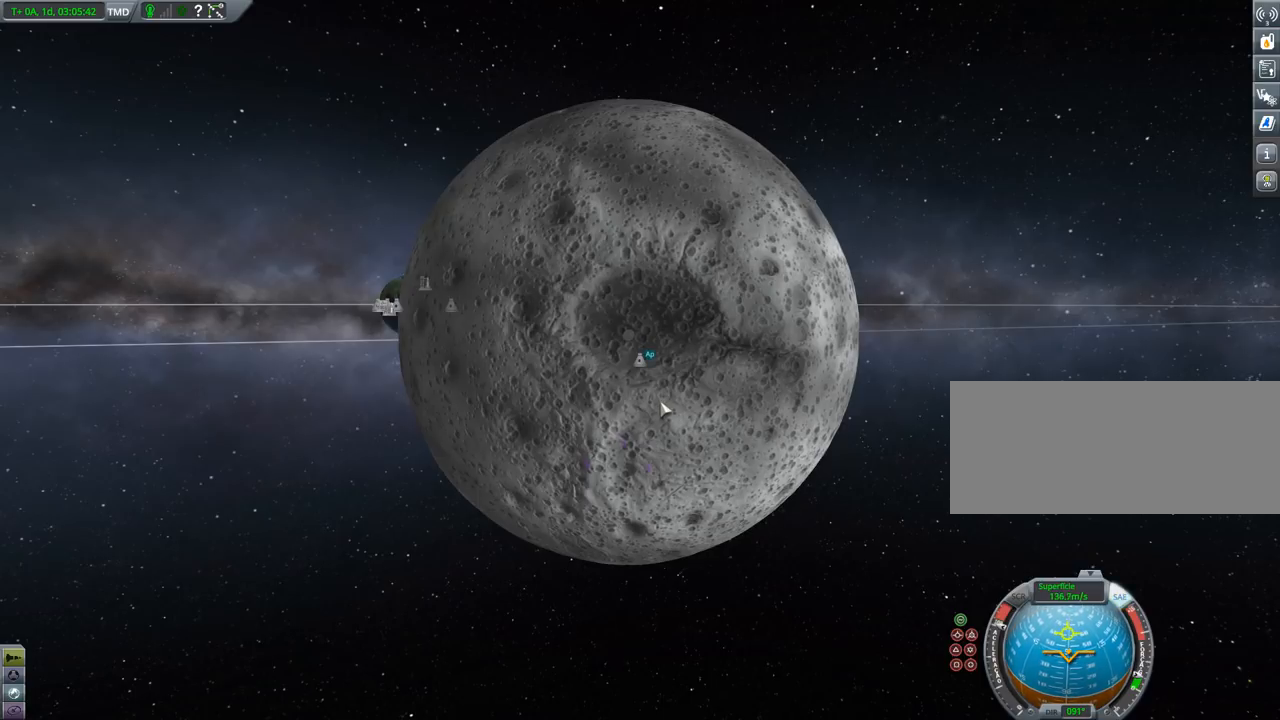
{"keys": [], "events": []}
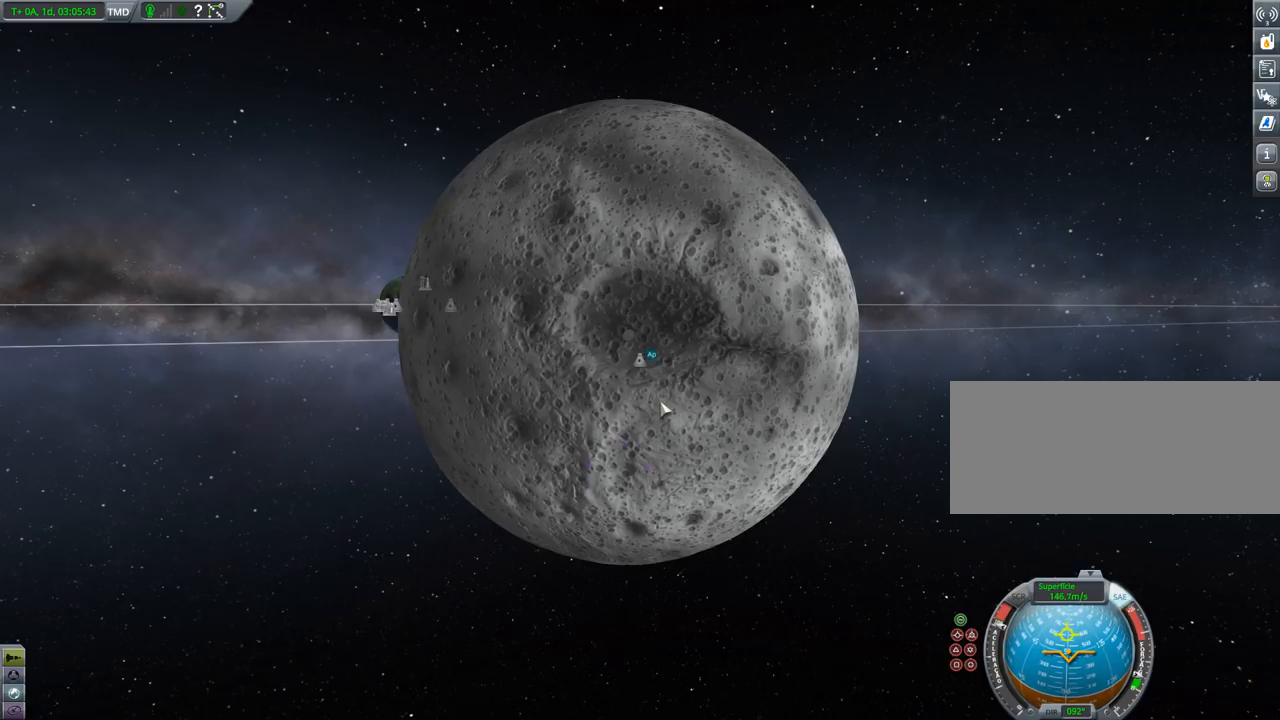
{"keys": ["w"], "events": [[333, "w", "down"]]}
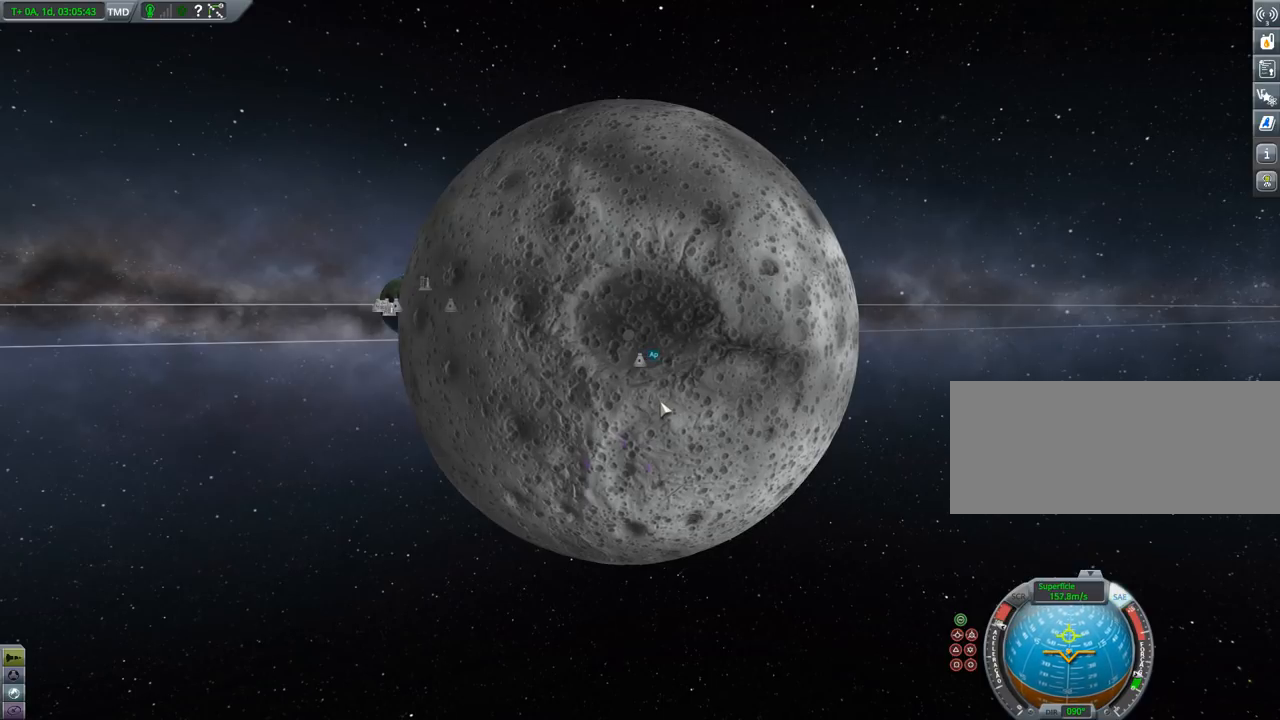
{"keys": [], "events": [[33, "w", "up"]]}
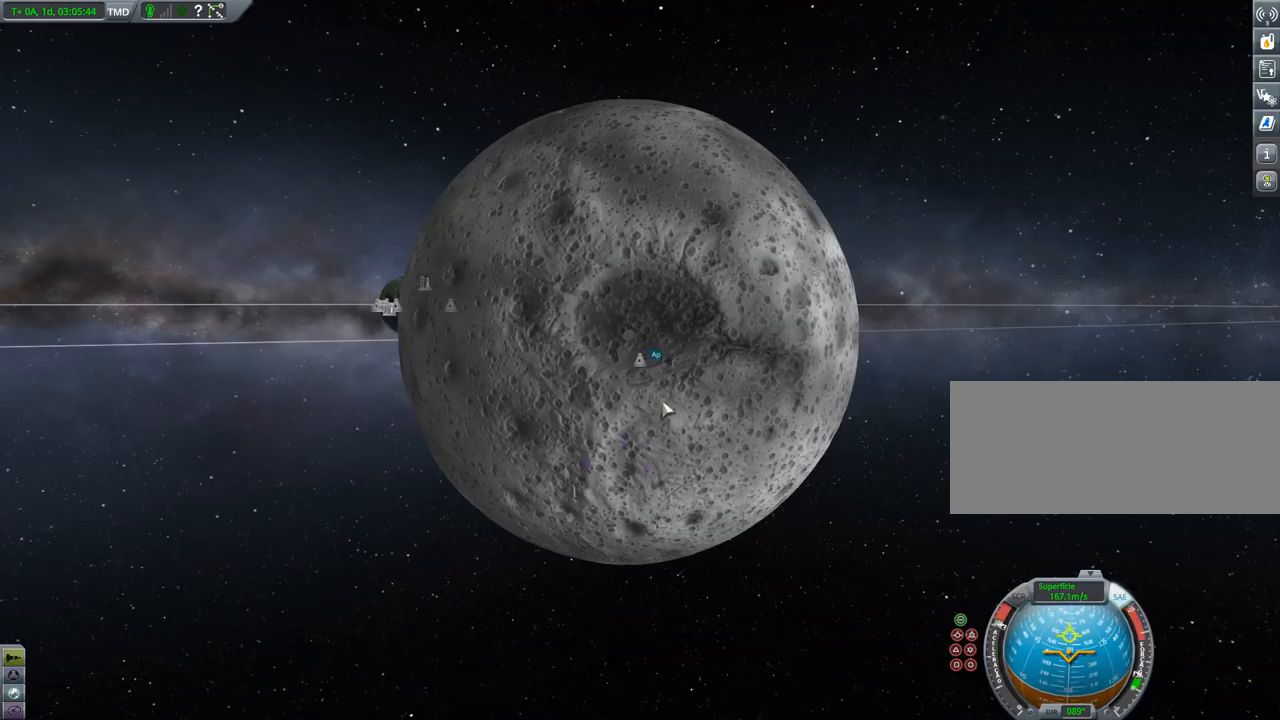
{"keys": [], "events": [[33, "d", "down"], [133, "d", "up"]]}
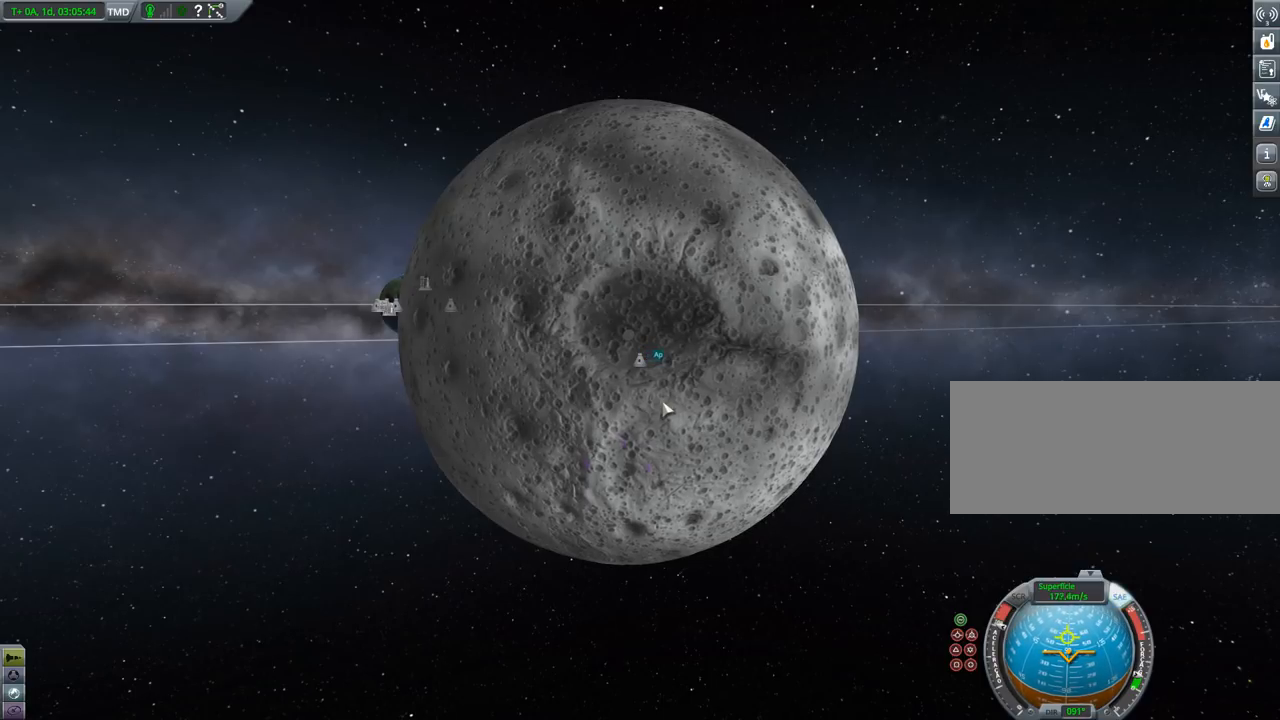
{"keys": [], "events": []}
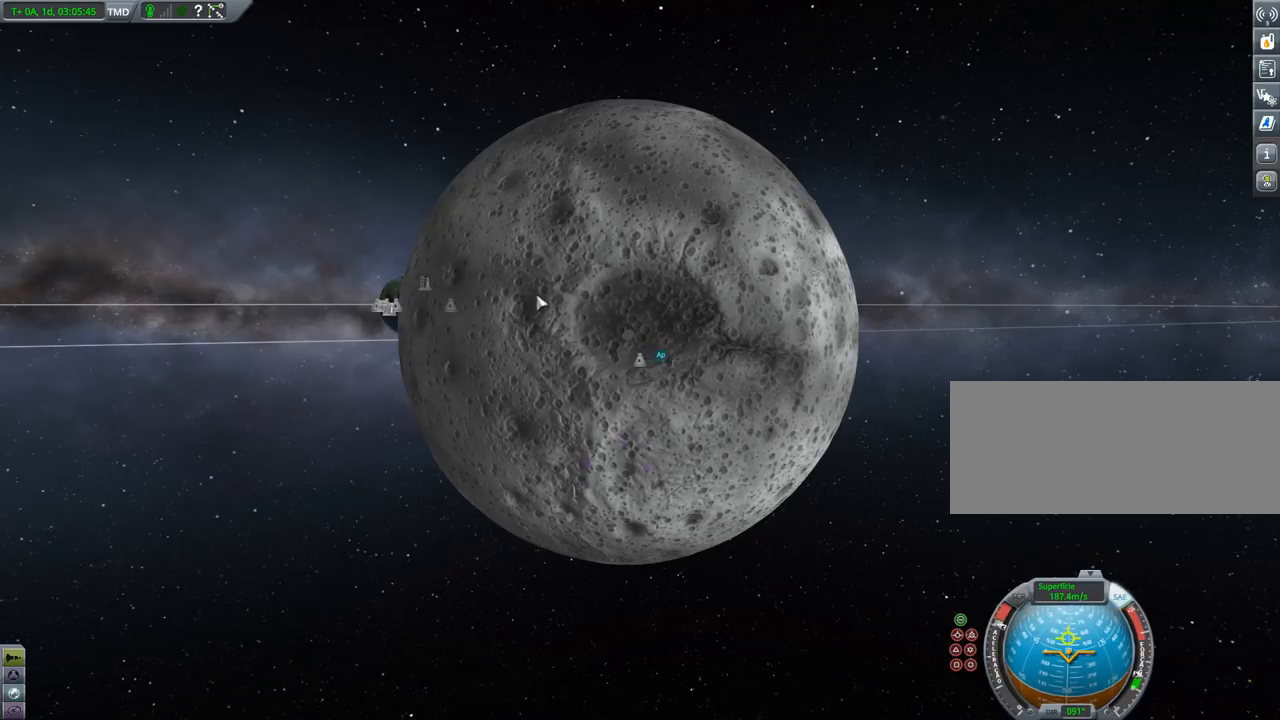
{"keys": ["w"], "events": [[500, "w", "down"]]}